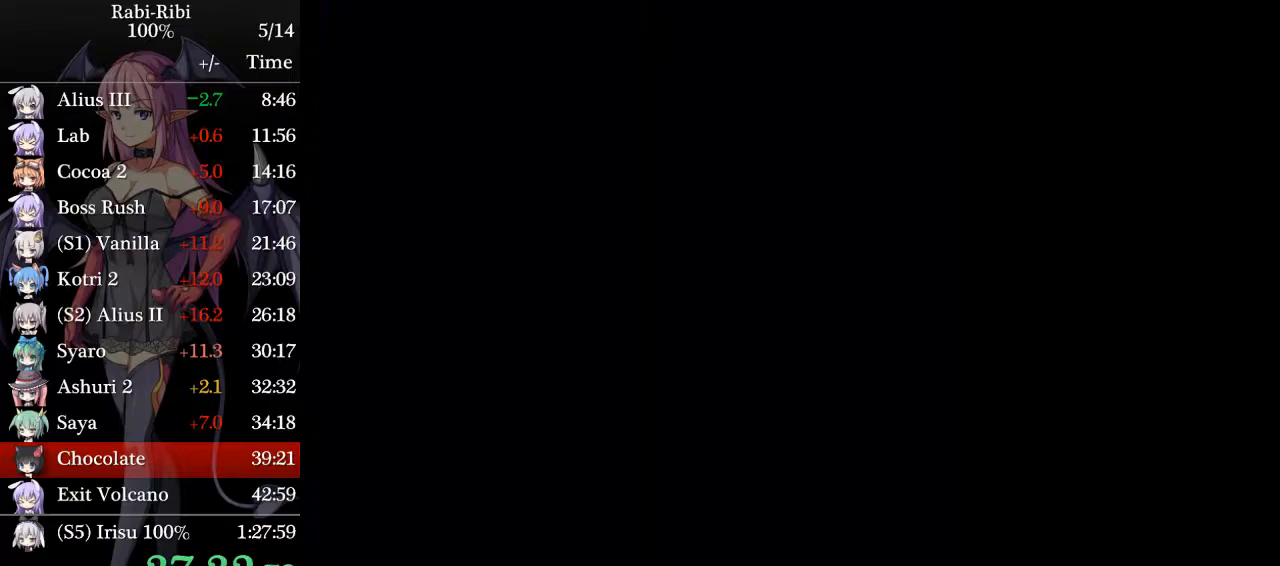
Gameplay with a controller (Xbox layout); each line is a JSON object with the inputs held at the frame after it. "events" lists button and stick changes between this image and that frame as [ms after this image, input, new state], when the widget could be followed in between. Not read: L3 R3 SELECT START.
{"buttons": ["Y", "L2", "DPAD_LEFT"], "events": [[117, "DPAD_DOWN", "up"], [383, "Y", "down"]]}
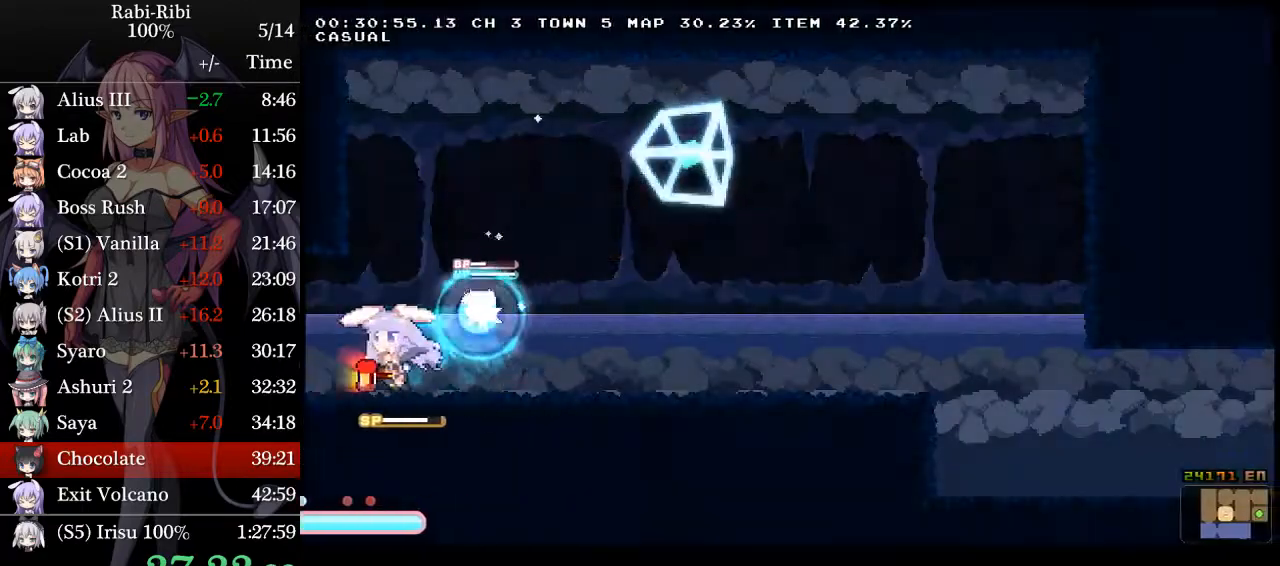
{"buttons": ["L2", "DPAD_LEFT"], "events": [[317, "Y", "up"]]}
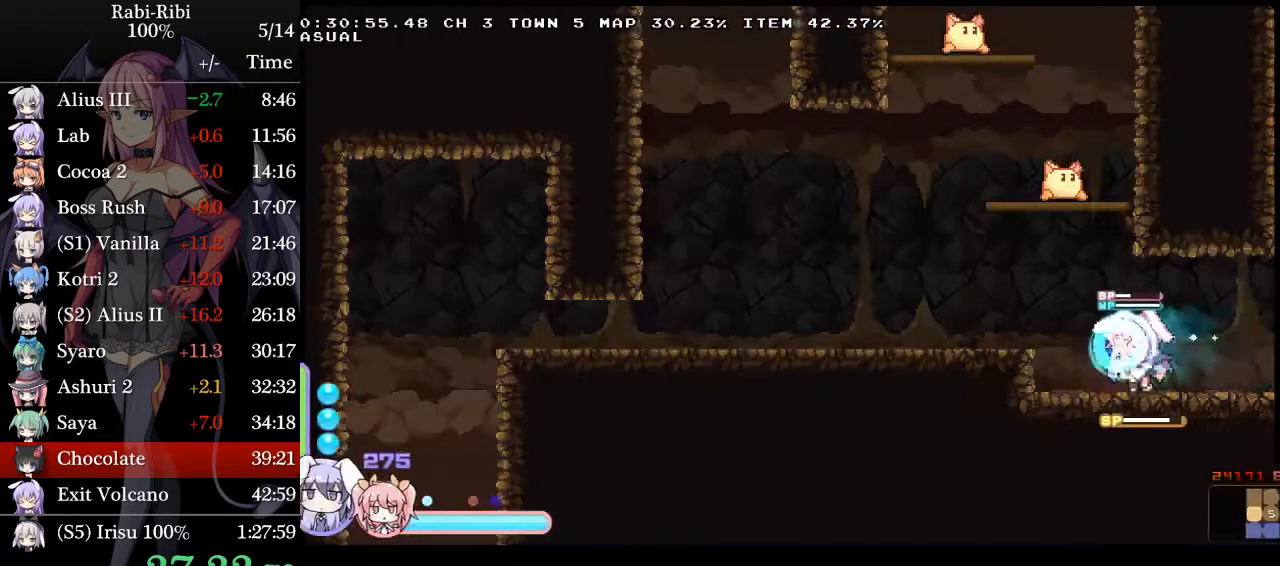
{"buttons": ["L2", "DPAD_LEFT"], "events": [[133, "A", "down"], [233, "Y", "down"], [417, "Y", "up"], [433, "A", "up"]]}
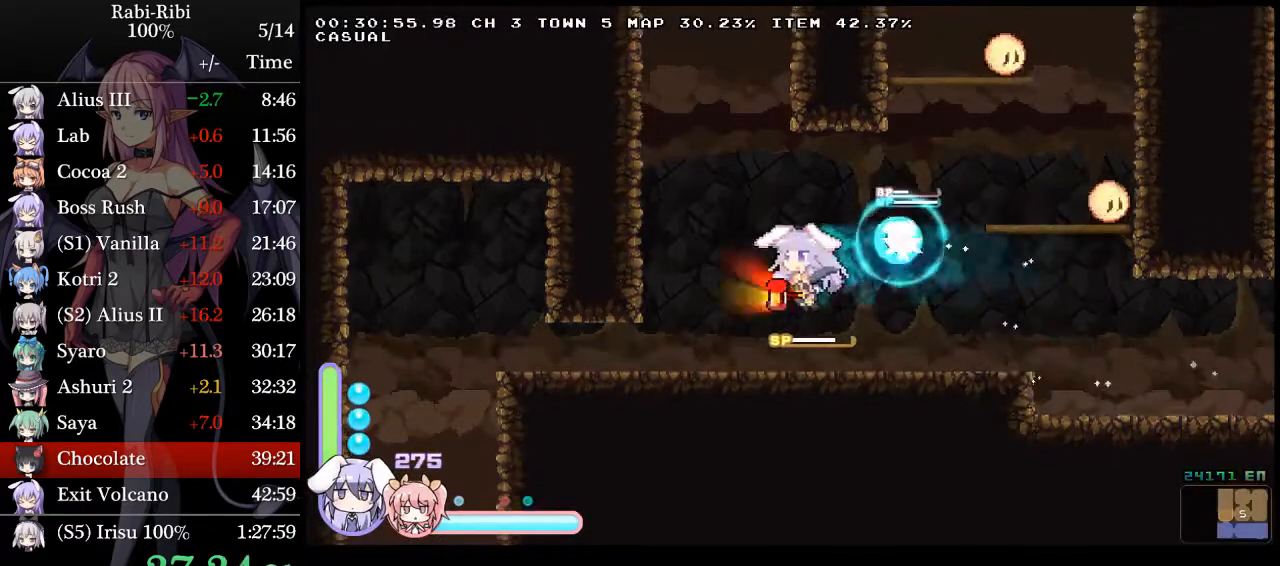
{"buttons": ["A", "L2", "DPAD_RIGHT"], "events": [[150, "DPAD_DOWN", "down"], [167, "DPAD_LEFT", "up"], [200, "A", "down"], [283, "DPAD_DOWN", "up"], [300, "A", "up"], [367, "DPAD_RIGHT", "down"], [400, "A", "down"]]}
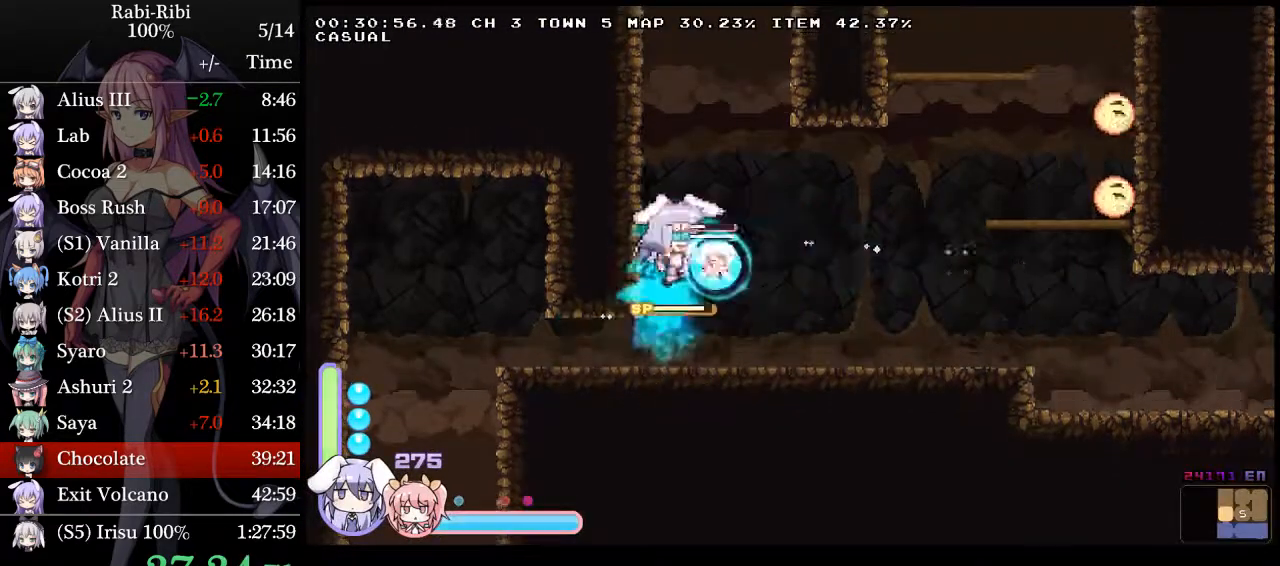
{"buttons": ["L2", "DPAD_LEFT"], "events": [[33, "DPAD_RIGHT", "up"], [183, "DPAD_RIGHT", "down"], [217, "A", "up"], [250, "A", "down"], [483, "A", "up"], [483, "DPAD_RIGHT", "up"], [500, "DPAD_LEFT", "down"]]}
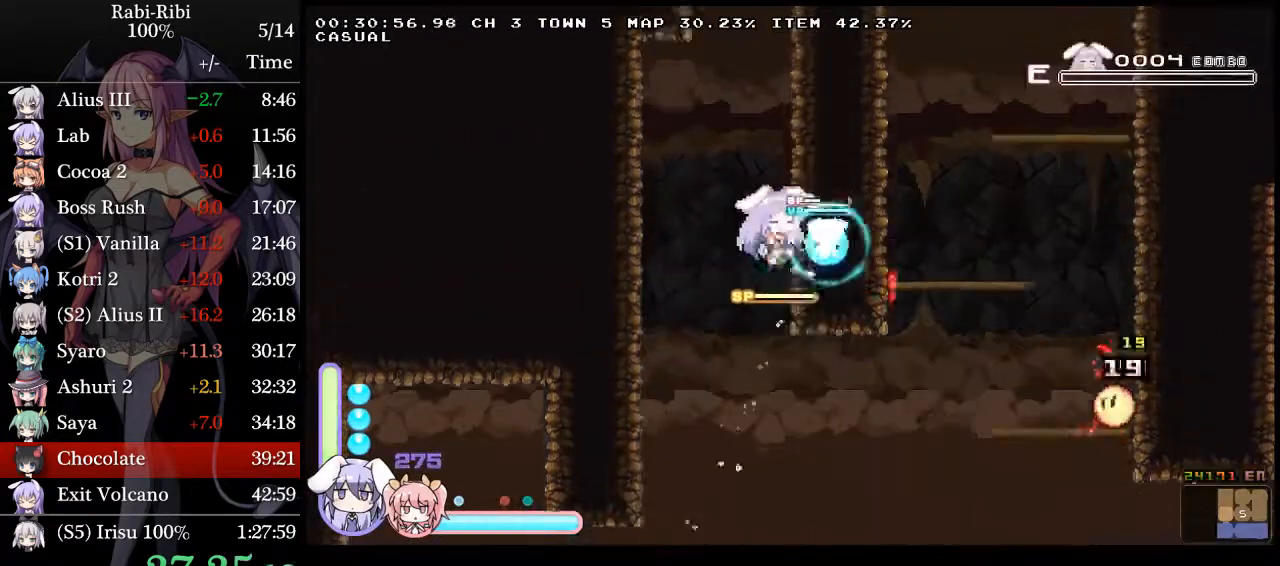
{"buttons": ["L2", "DPAD_LEFT"], "events": [[33, "A", "down"], [183, "Y", "down"], [350, "A", "up"], [367, "Y", "up"]]}
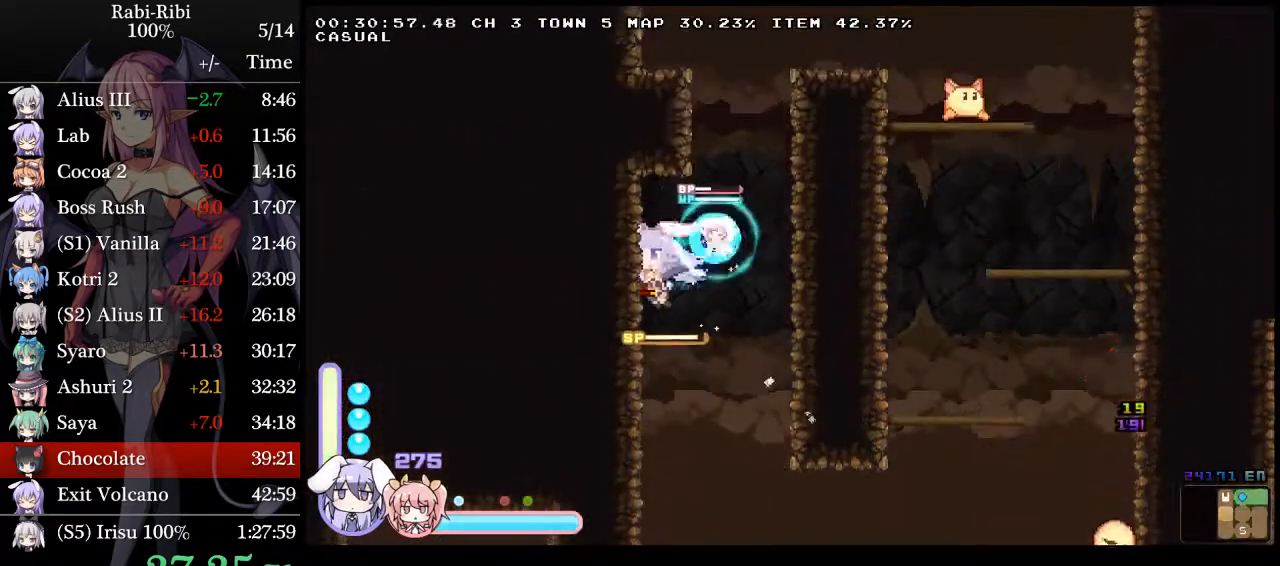
{"buttons": ["L2", "DPAD_LEFT"], "events": []}
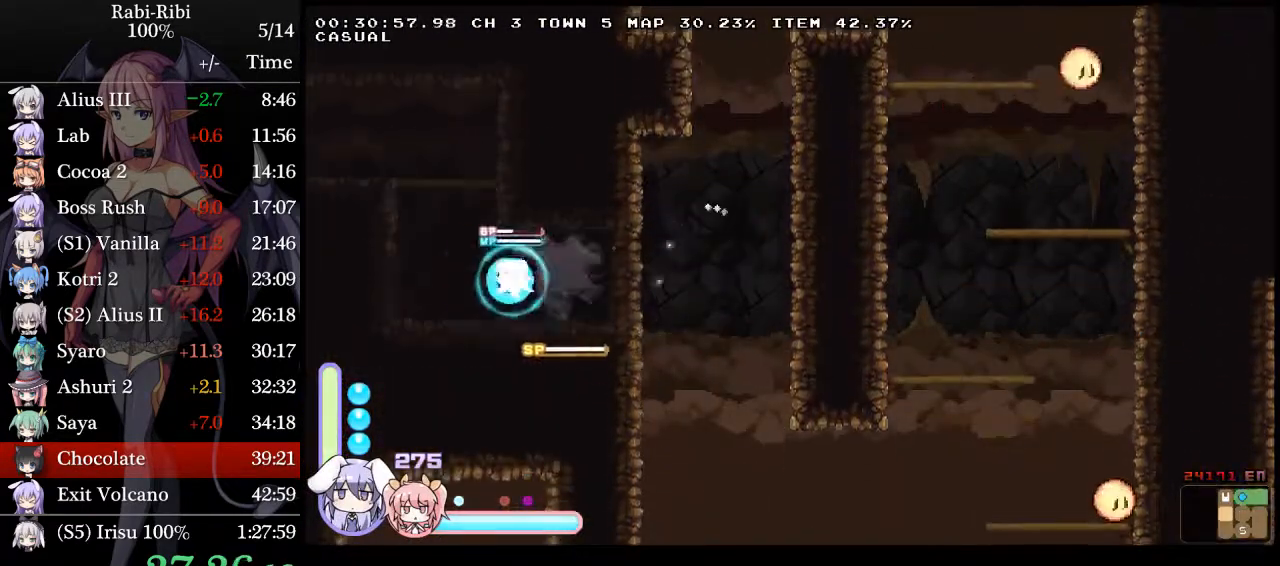
{"buttons": ["A", "L2", "DPAD_LEFT"], "events": [[233, "A", "down"]]}
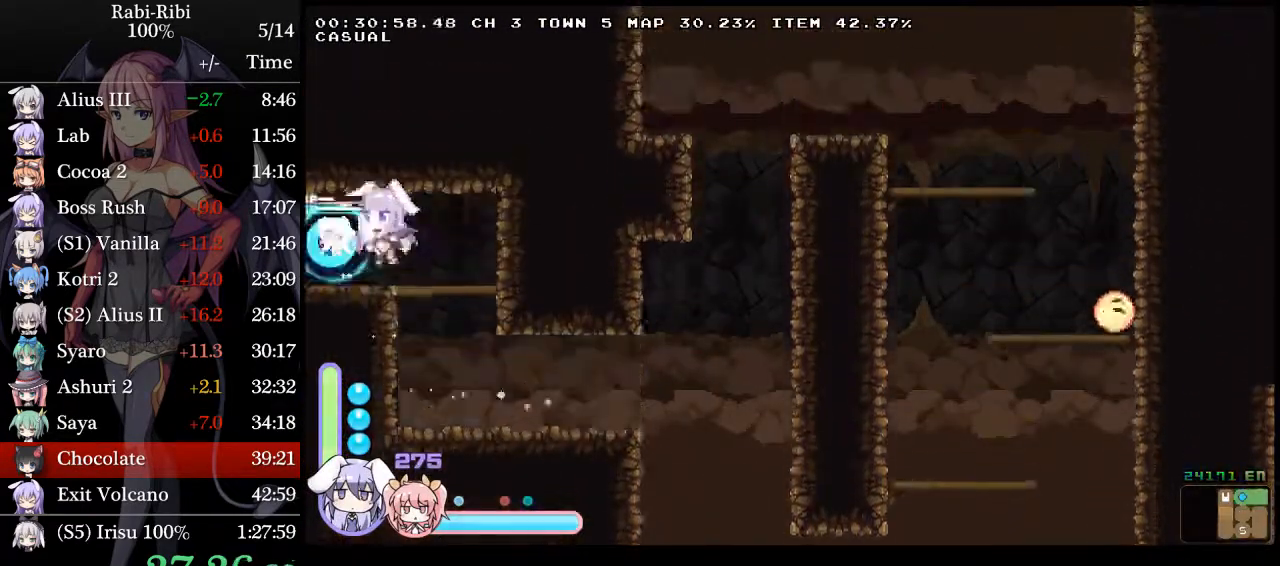
{"buttons": ["L2", "DPAD_LEFT"], "events": [[67, "A", "up"]]}
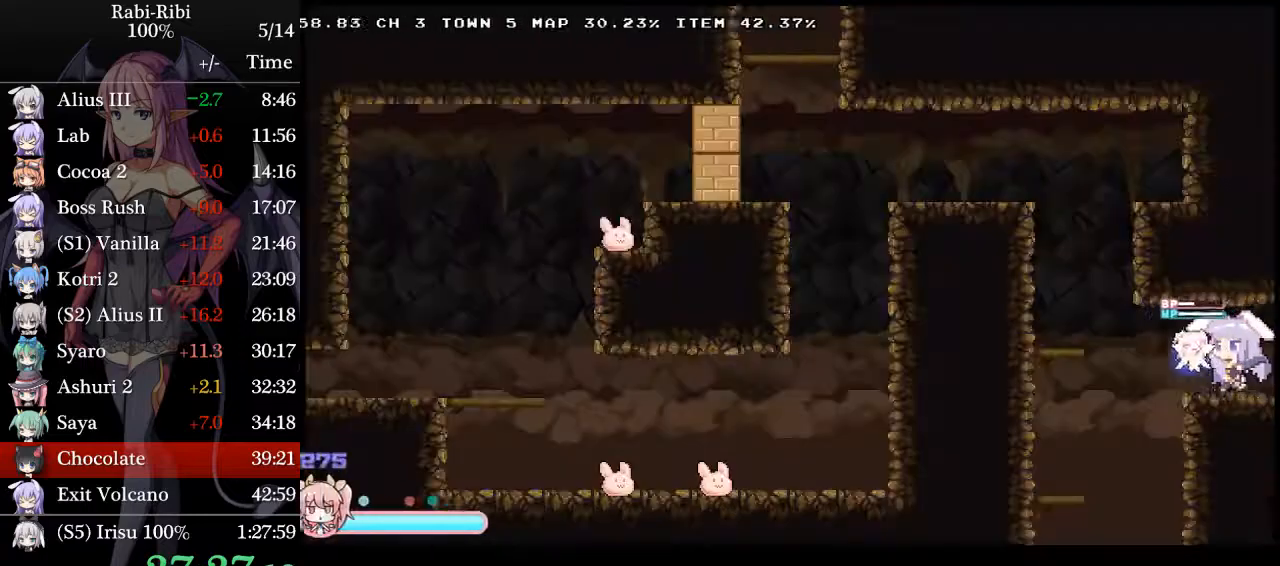
{"buttons": ["A", "L2", "DPAD_LEFT"], "events": [[83, "A", "down"], [317, "A", "up"], [367, "A", "down"]]}
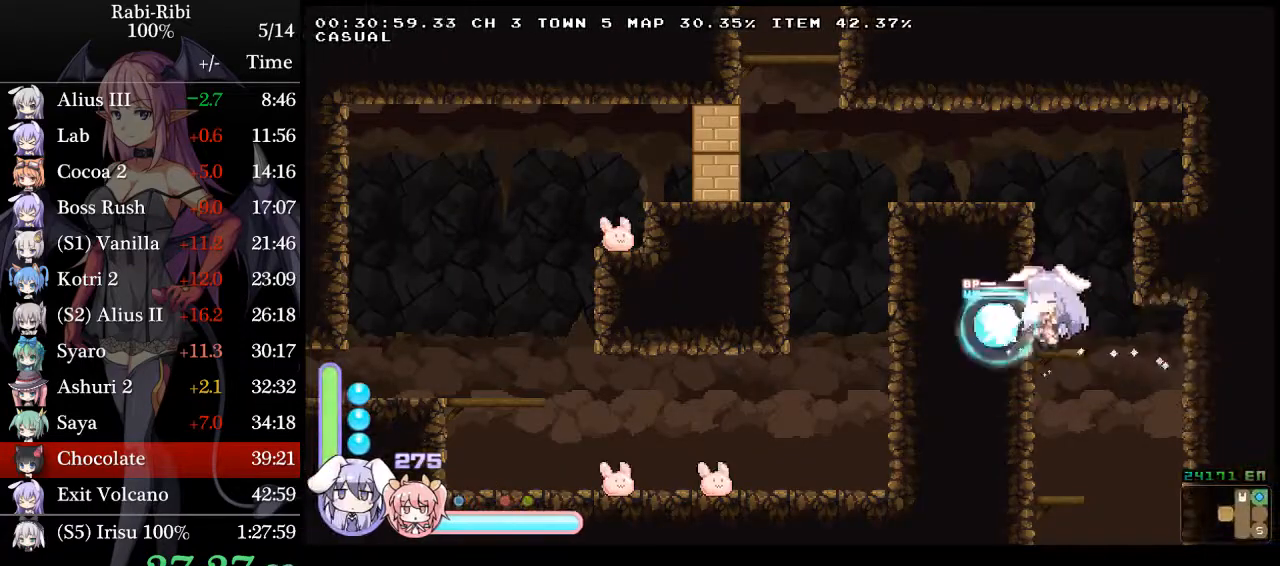
{"buttons": ["A", "L2", "DPAD_LEFT"], "events": [[100, "A", "up"], [133, "A", "down"], [133, "DPAD_DOWN", "down"], [233, "A", "up"], [233, "DPAD_DOWN", "up"], [300, "A", "down"]]}
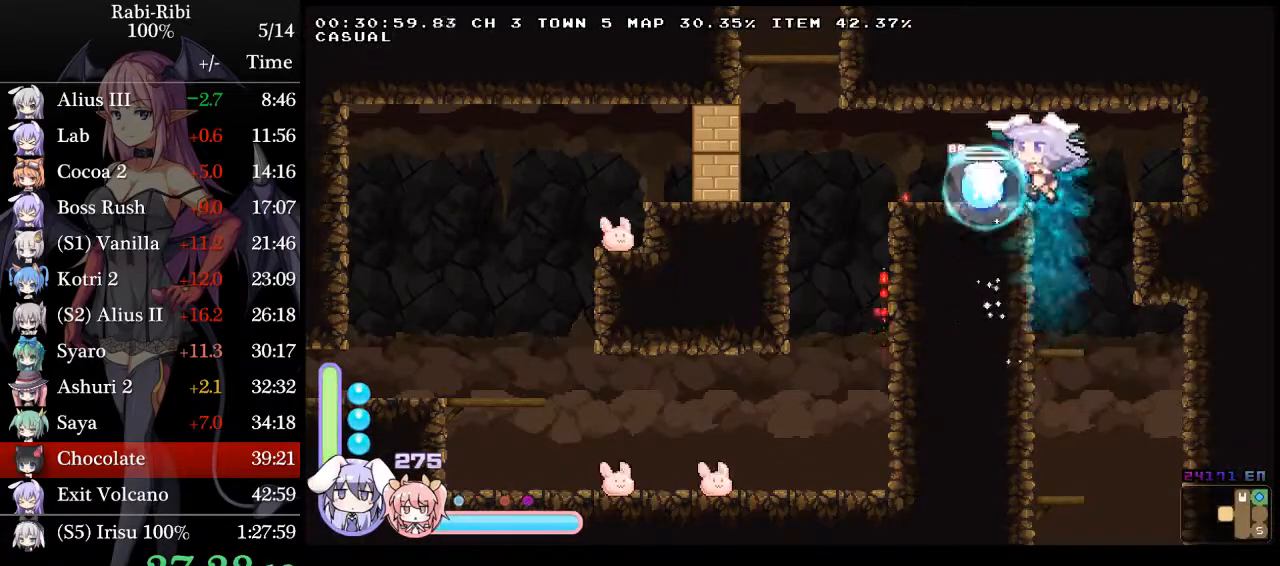
{"buttons": ["L2", "DPAD_LEFT"], "events": [[67, "Y", "down"], [300, "Y", "up"], [350, "A", "up"]]}
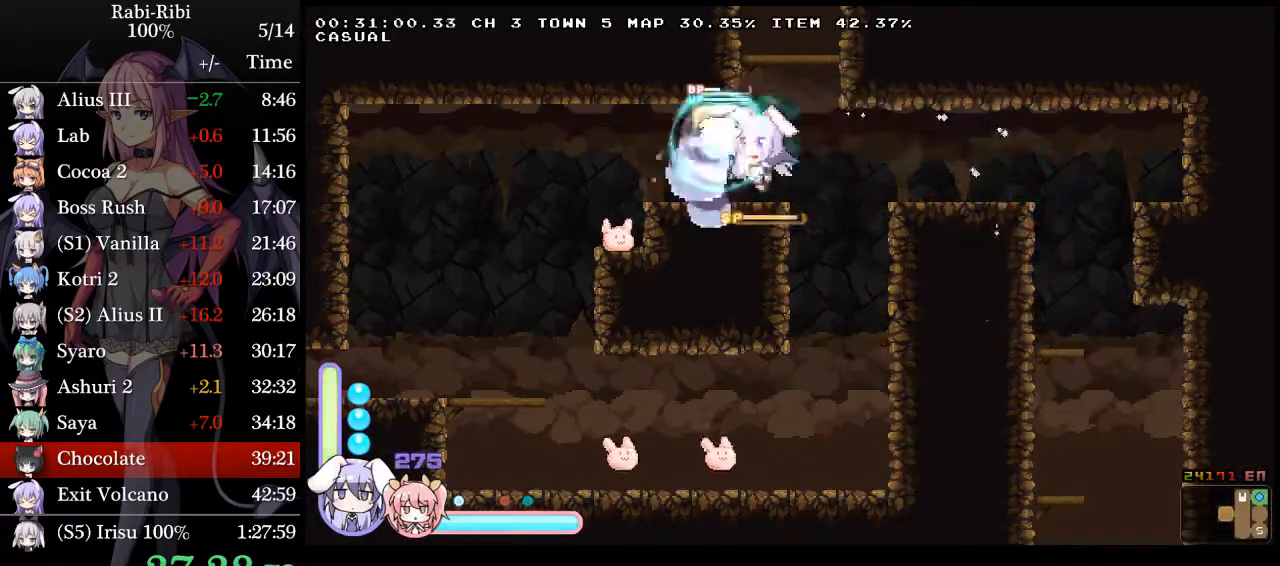
{"buttons": ["L2", "DPAD_LEFT"], "events": [[117, "R2", "down"], [350, "R2", "up"]]}
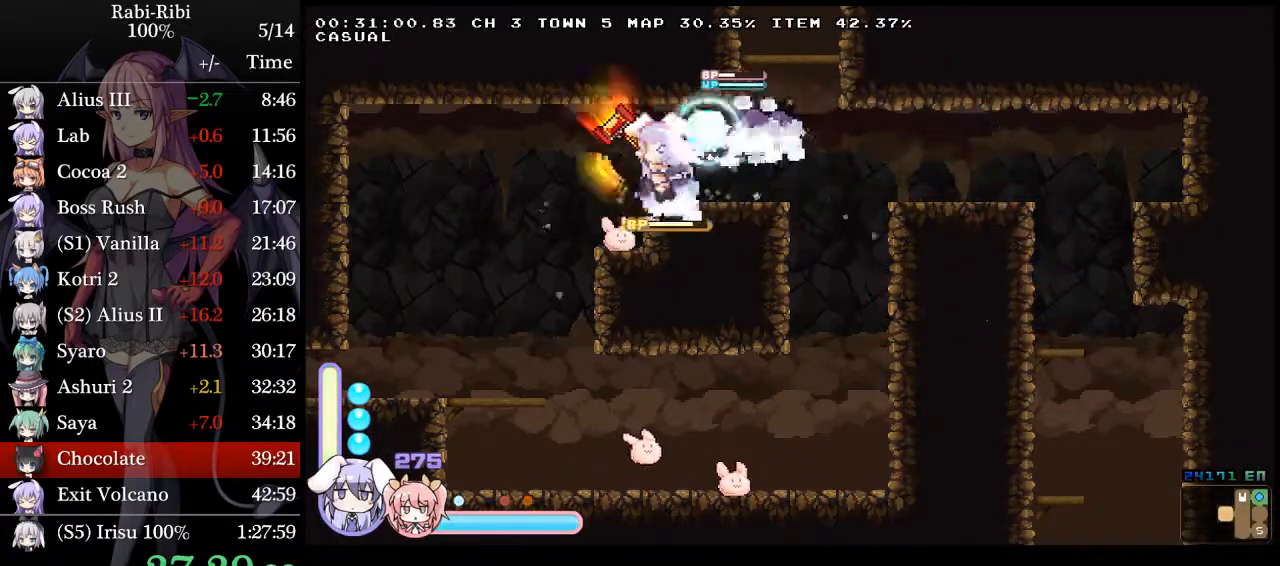
{"buttons": ["L2", "DPAD_LEFT"], "events": [[133, "L2", "up"], [267, "L2", "down"]]}
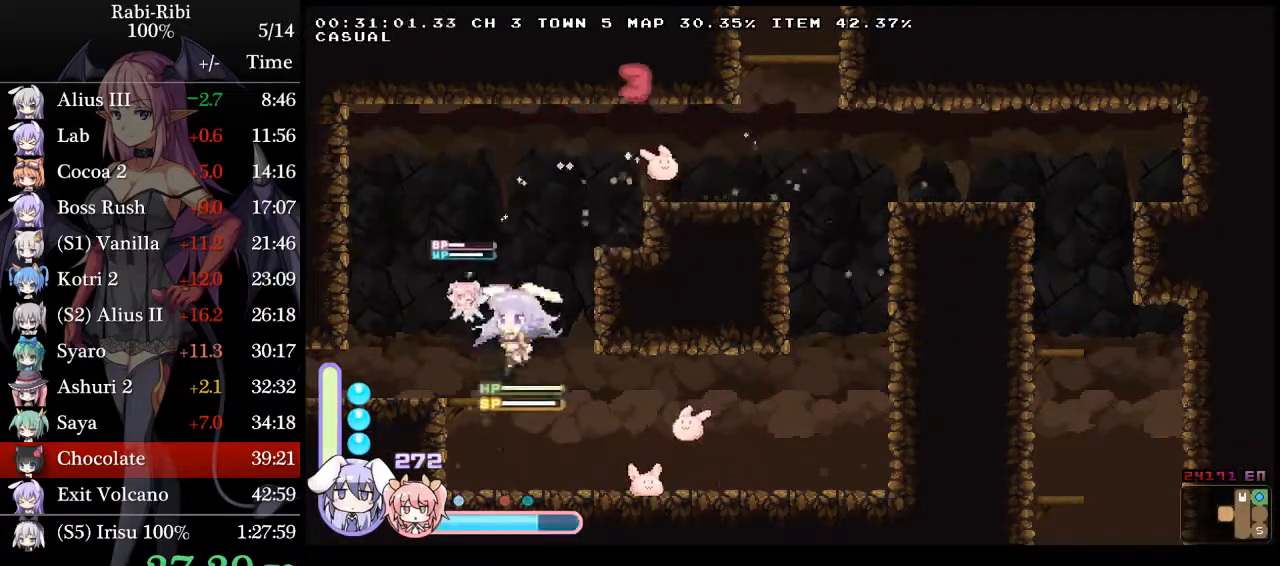
{"buttons": ["L2", "DPAD_LEFT"], "events": [[167, "DPAD_DOWN", "down"], [183, "A", "down"], [317, "DPAD_DOWN", "up"], [367, "A", "up"]]}
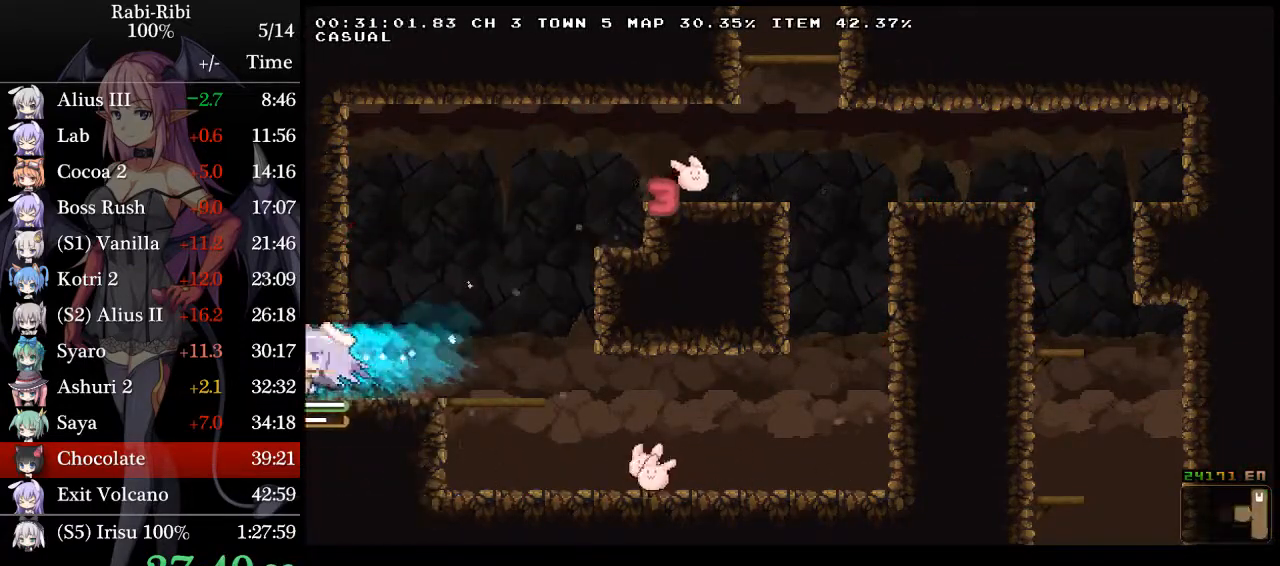
{"buttons": ["A", "L2", "DPAD_LEFT"], "events": [[450, "A", "down"]]}
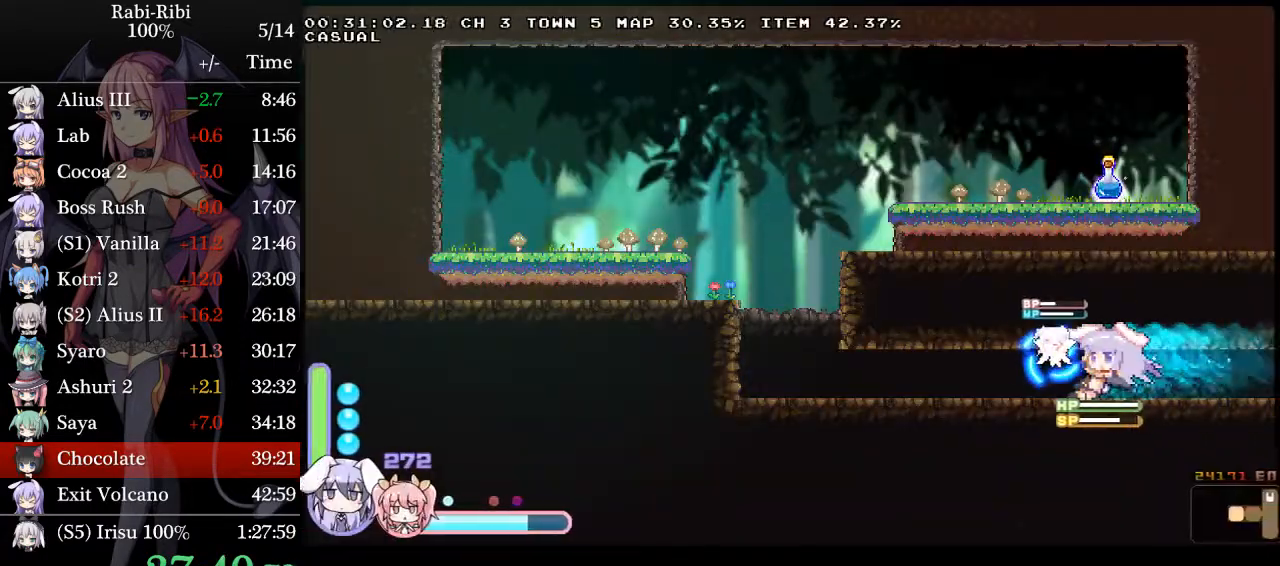
{"buttons": ["A", "L2", "DPAD_RIGHT"], "events": [[300, "DPAD_LEFT", "up"], [417, "DPAD_RIGHT", "down"]]}
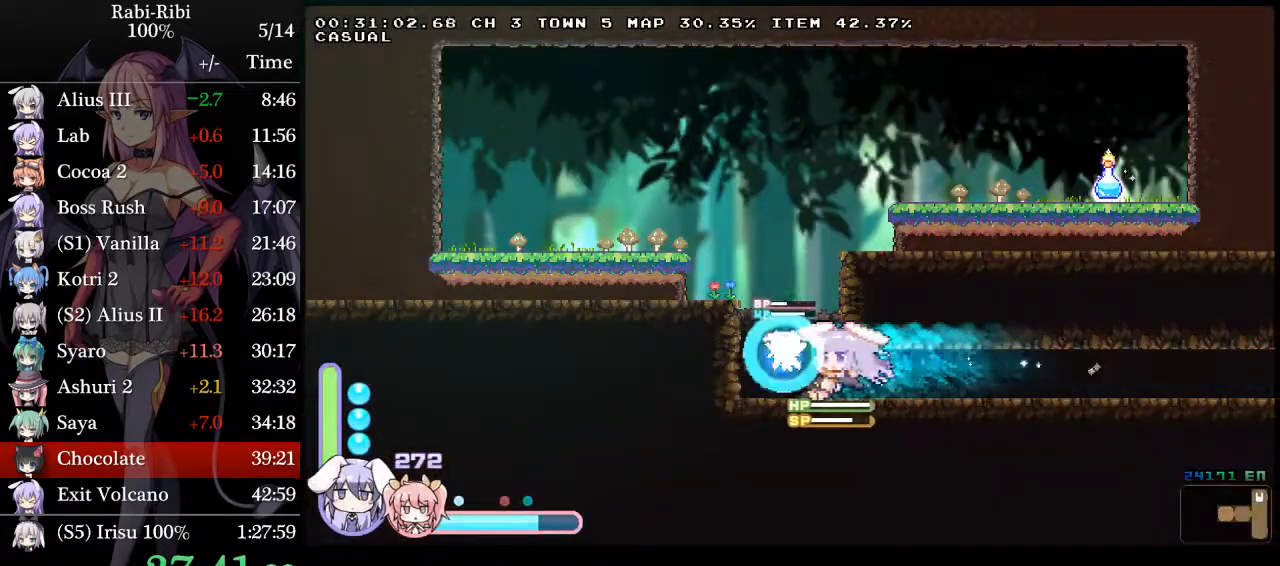
{"buttons": ["A", "L2", "DPAD_RIGHT"], "events": []}
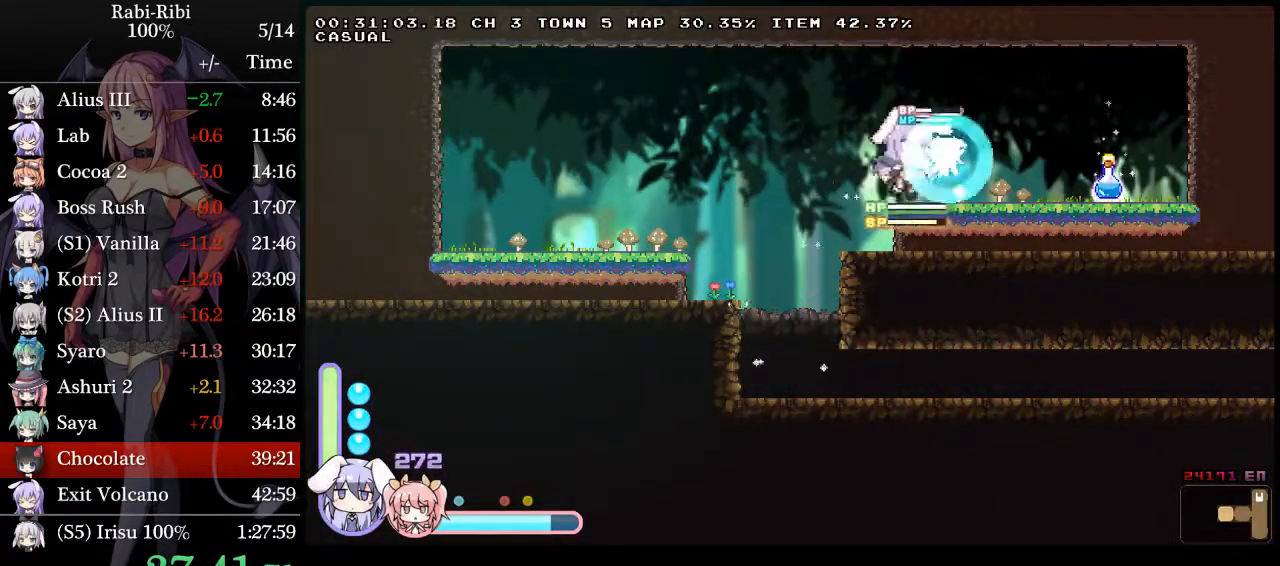
{"buttons": ["A", "L2"], "events": [[167, "A", "up"], [467, "DPAD_RIGHT", "up"], [500, "A", "down"]]}
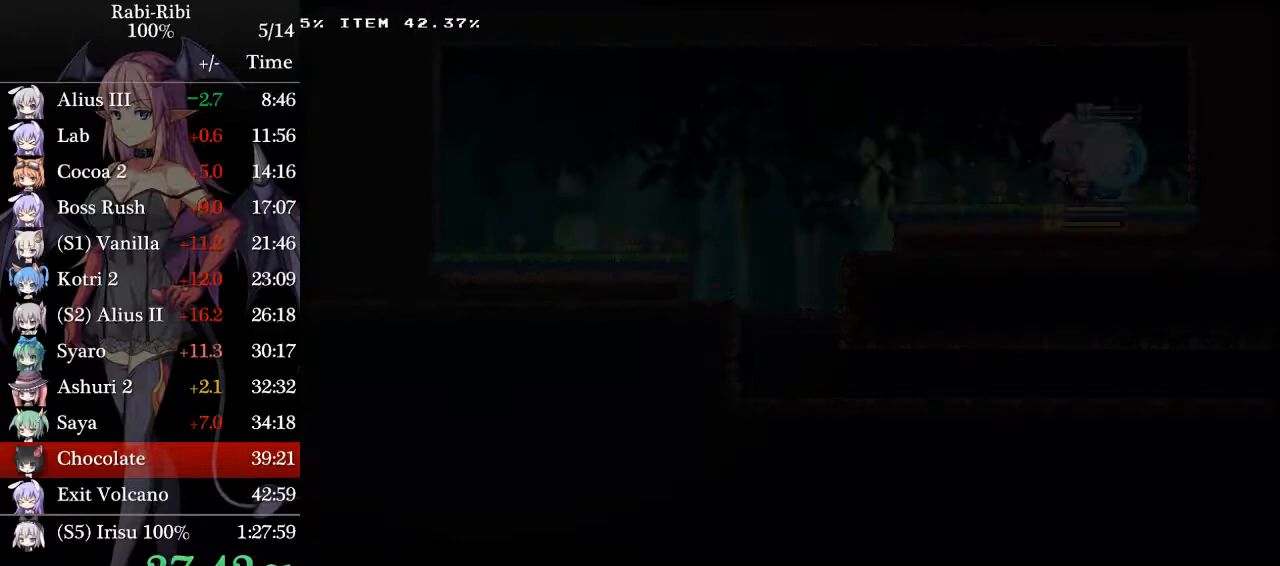
{"buttons": ["L2"], "events": [[100, "A", "up"], [183, "A", "down"], [283, "A", "up"], [367, "A", "down"], [433, "A", "up"]]}
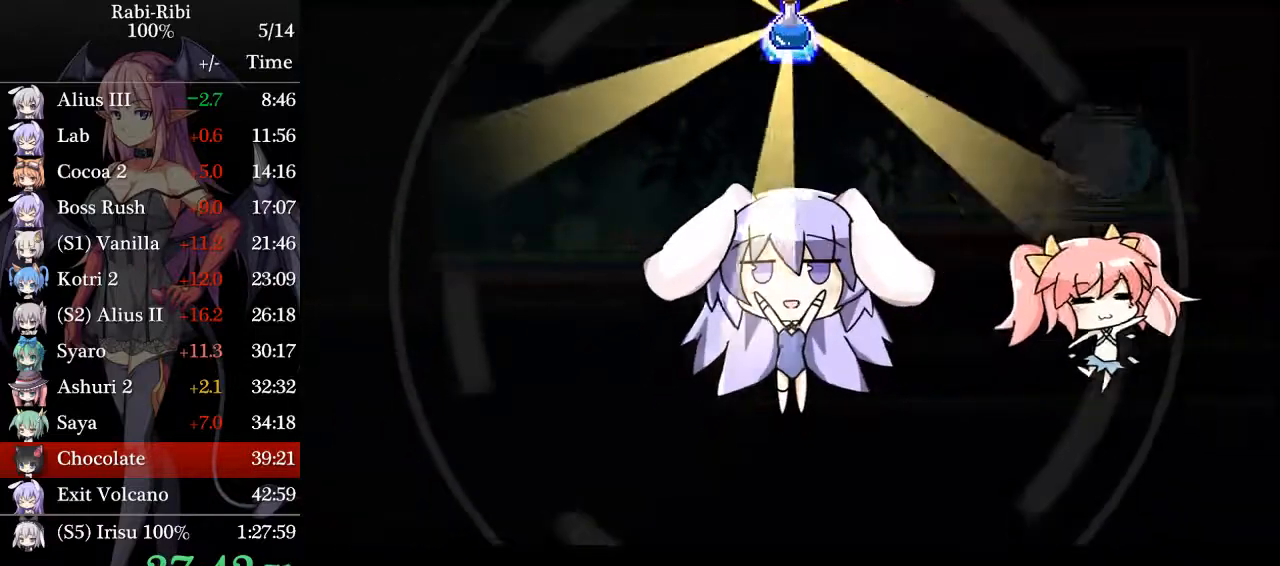
{"buttons": ["L2", "DPAD_RIGHT"], "events": [[17, "A", "down"], [133, "A", "up"], [183, "A", "down"], [200, "DPAD_RIGHT", "down"], [283, "A", "up"], [367, "A", "down"], [467, "A", "up"]]}
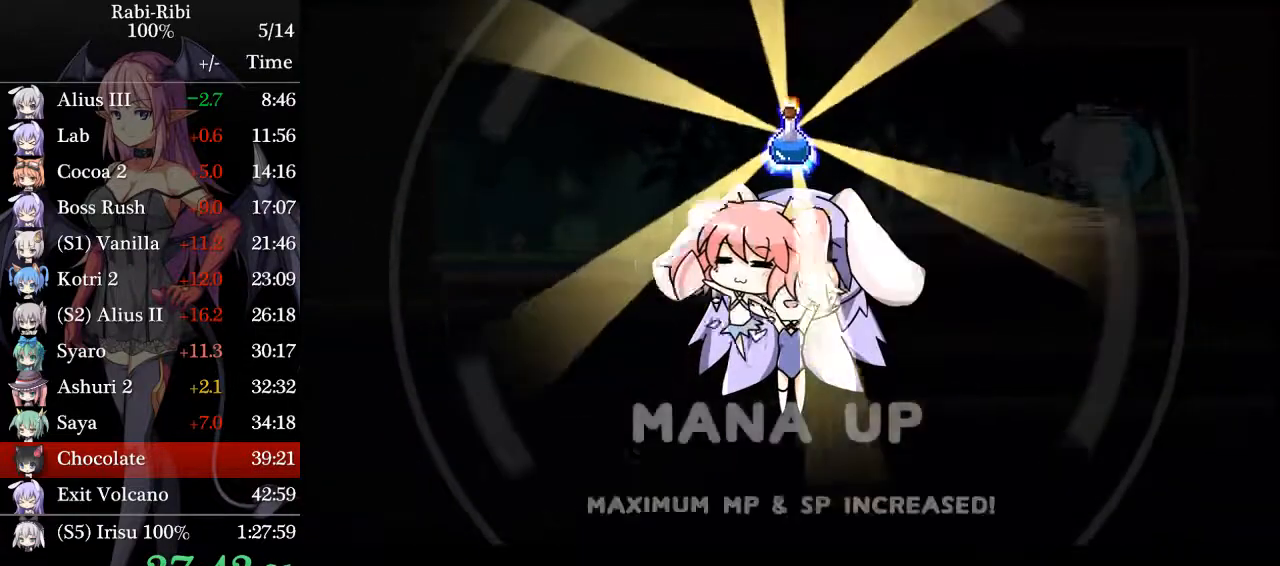
{"buttons": ["L2"], "events": [[33, "A", "down"], [117, "A", "up"], [200, "A", "down"], [333, "A", "up"], [450, "DPAD_RIGHT", "up"]]}
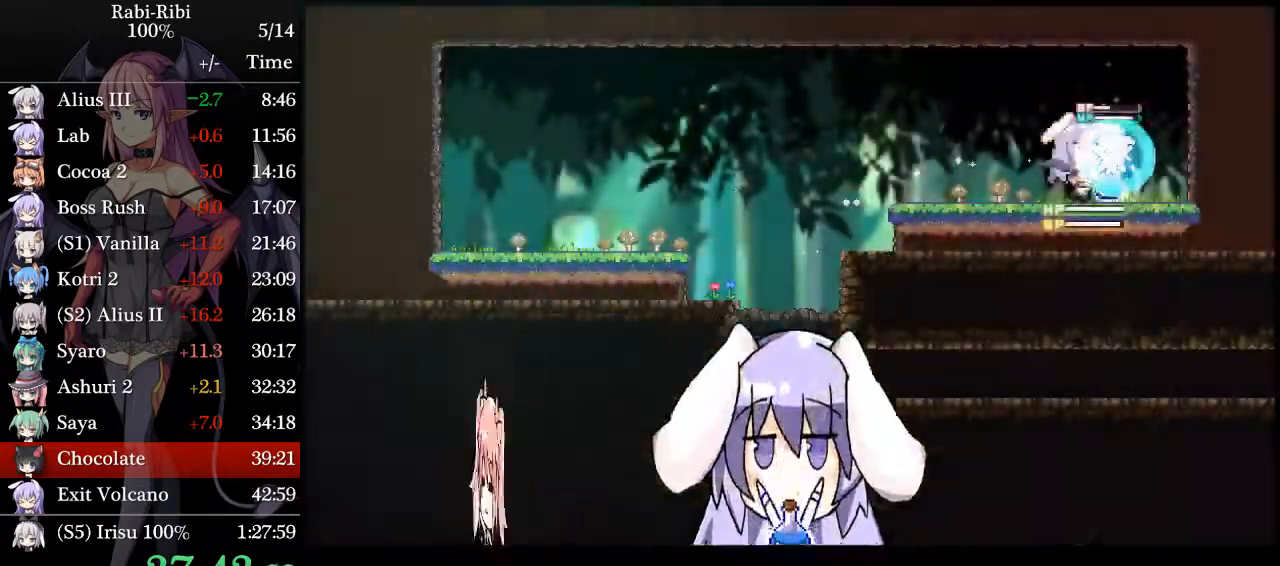
{"buttons": ["L2"], "events": [[83, "DPAD_LEFT", "down"], [117, "A", "down"], [117, "Y", "down"], [450, "A", "up"], [450, "Y", "up"], [500, "DPAD_LEFT", "up"]]}
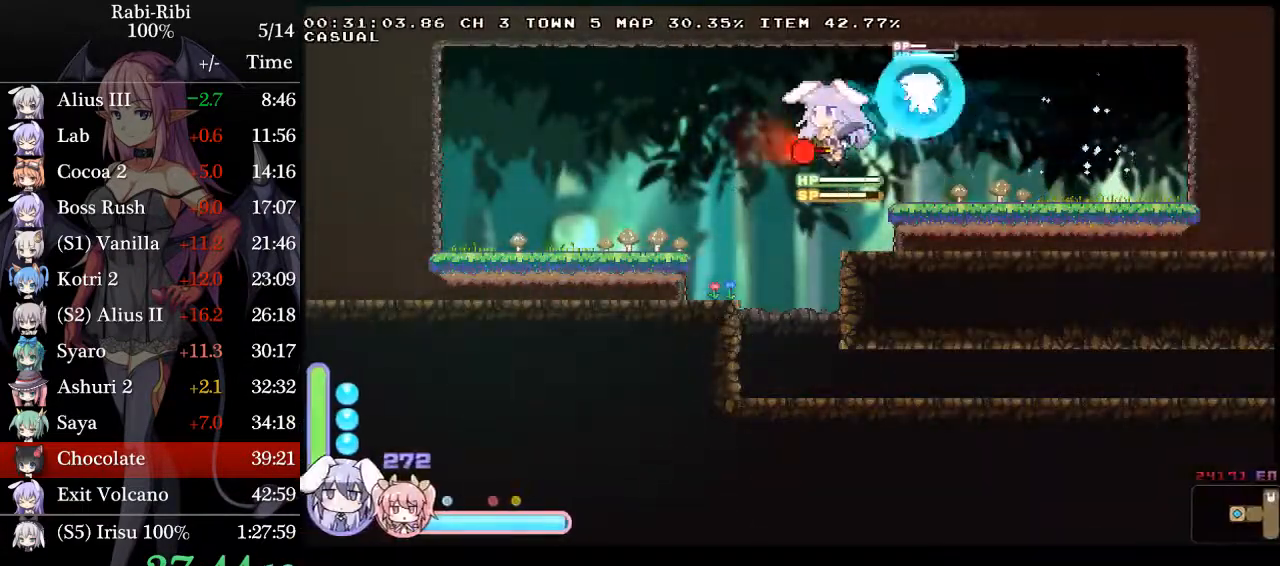
{"buttons": ["L2", "DPAD_RIGHT"], "events": [[33, "DPAD_DOWN", "down"], [50, "A", "down"], [83, "DPAD_RIGHT", "down"], [233, "A", "up"], [267, "A", "down"], [467, "DPAD_DOWN", "up"], [500, "A", "up"]]}
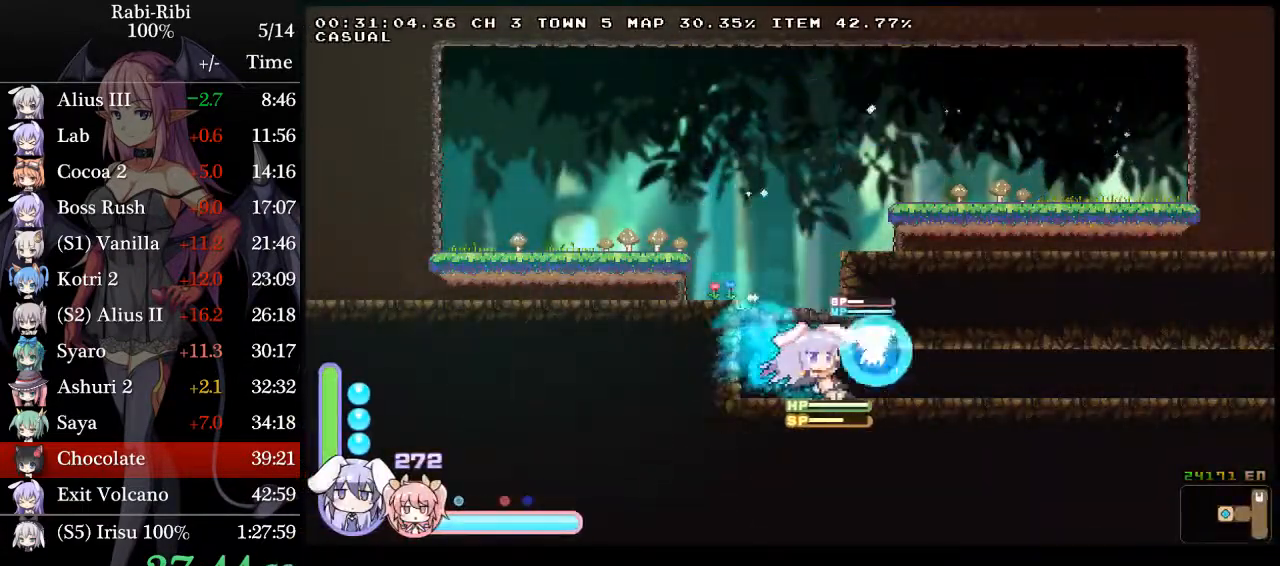
{"buttons": ["A", "L2", "DPAD_RIGHT"], "events": [[200, "A", "down"]]}
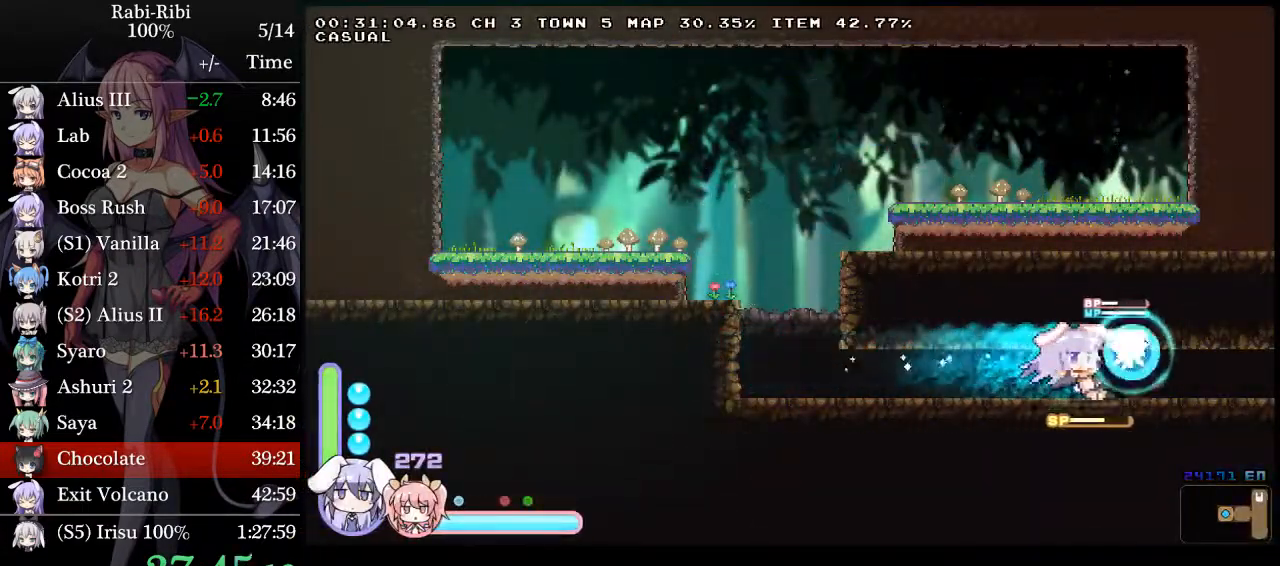
{"buttons": ["A", "L2", "DPAD_RIGHT"], "events": []}
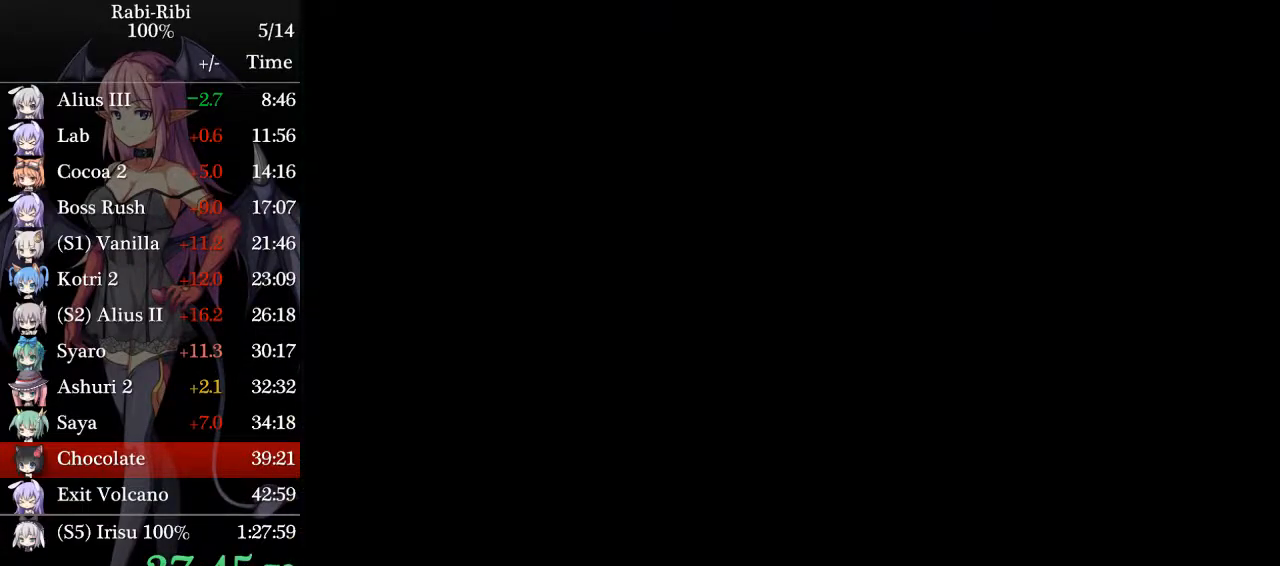
{"buttons": ["A", "L2", "DPAD_RIGHT"], "events": []}
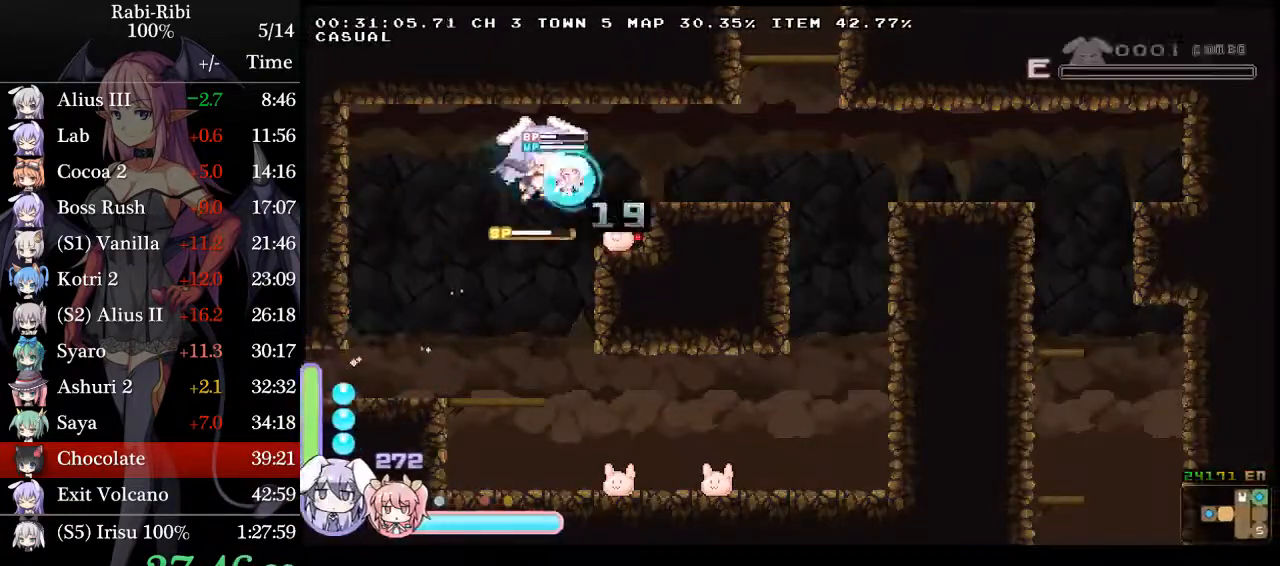
{"buttons": ["L2", "DPAD_RIGHT"], "events": [[67, "Y", "down"], [450, "Y", "up"], [467, "A", "up"]]}
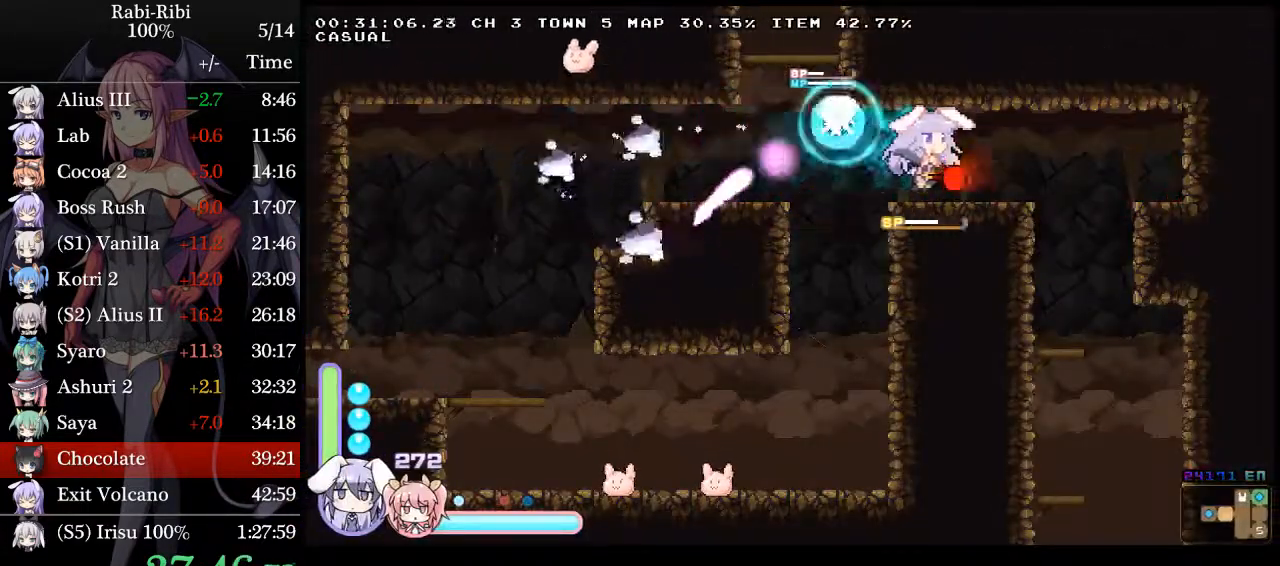
{"buttons": ["L2", "DPAD_DOWN"], "events": [[300, "DPAD_DOWN", "down"], [333, "A", "down"], [500, "A", "up"], [500, "DPAD_RIGHT", "up"]]}
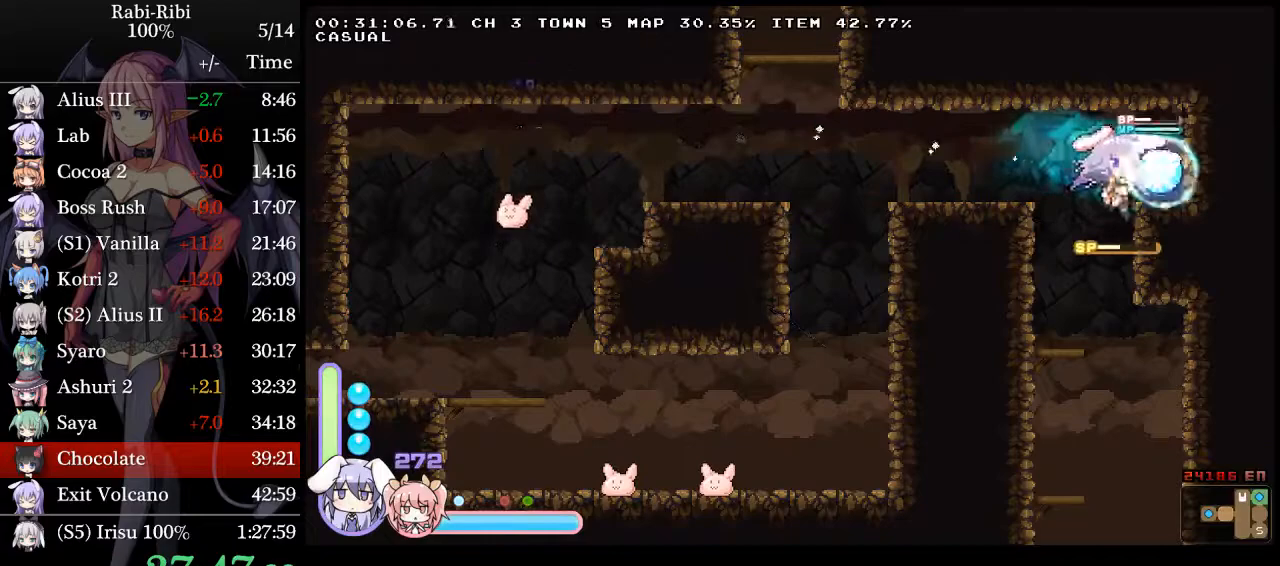
{"buttons": ["L2", "DPAD_LEFT"], "events": [[17, "DPAD_DOWN", "up"], [50, "DPAD_LEFT", "down"]]}